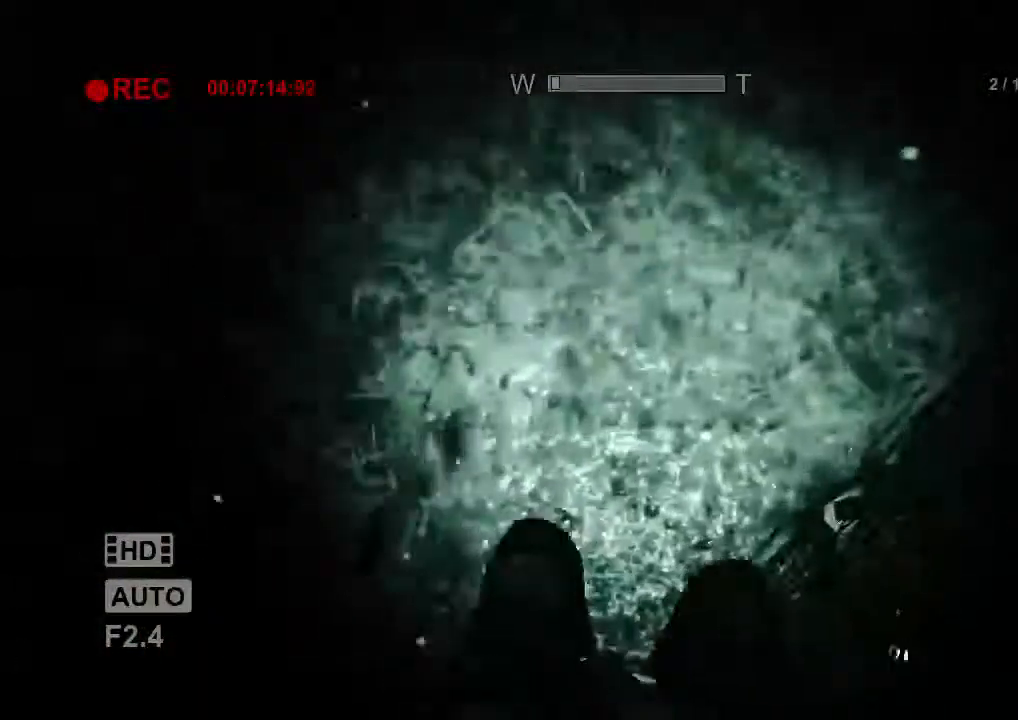
Gameplay with keyboard and mouse; each line is a JSON object with the keys and mouse buttons held at the frame after it. "events" lists presses ("down") and releases ("up") of "1", "2", "3", "4", "5", "a", "alt", "c", "ctrl", "d", "e", "f", "q", "r", "s", "shift", "space", "tab", "v", "w", "x", "z", "mouse_left", "mouse_middle", "mouse_right", "mouse_wheel_up" and "mouse_wheel_down" between this image and that frame as [ms after this image, input, new state], when the widget could be followed in between. "mouse_left", "mouse_middle", "mouse_right", "mouse_wheel_up", "mouse_wheel_down" = the "left", "middle", "right", "wheel_up", "wheel_down" buttons of the "mouse" list. No other keys are recorded. Mouse movement is not recorded.
{"keys": ["shift"], "mouse": [], "events": []}
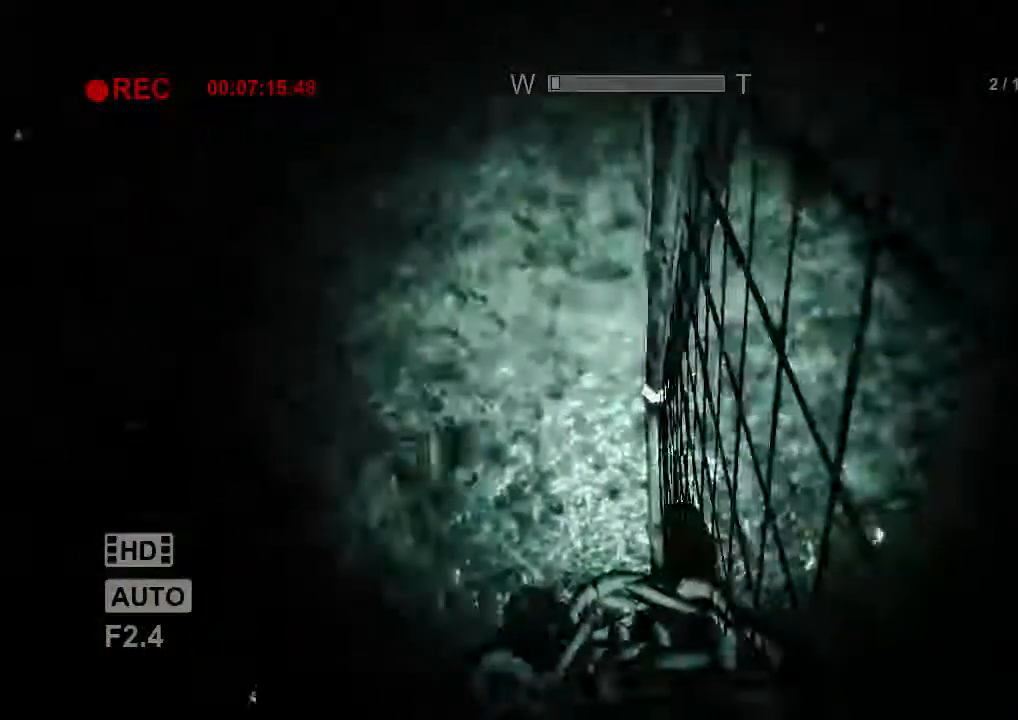
{"keys": ["shift"], "mouse": [], "events": [[200, "a", "down"], [200, "w", "down"], [267, "a", "up"], [267, "w", "up"], [300, "shift", "up"], [367, "shift", "down"]]}
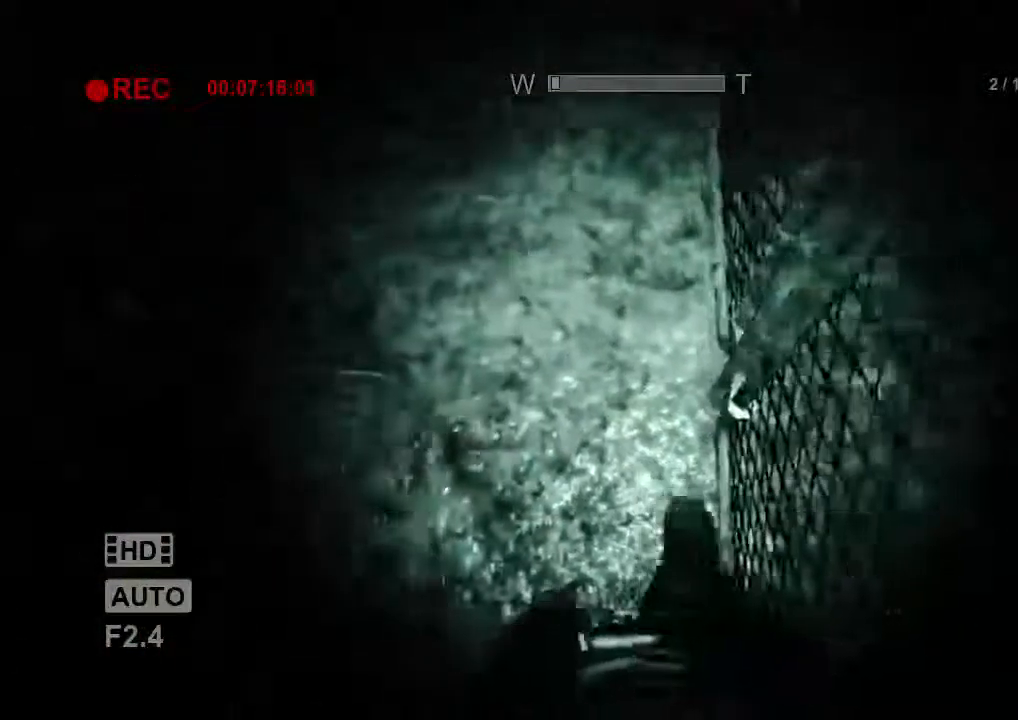
{"keys": ["shift"], "mouse": [], "events": [[67, "d", "down"], [100, "w", "down"], [267, "d", "up"], [267, "w", "up"], [367, "d", "down"], [400, "w", "down"], [467, "w", "up"], [500, "d", "up"]]}
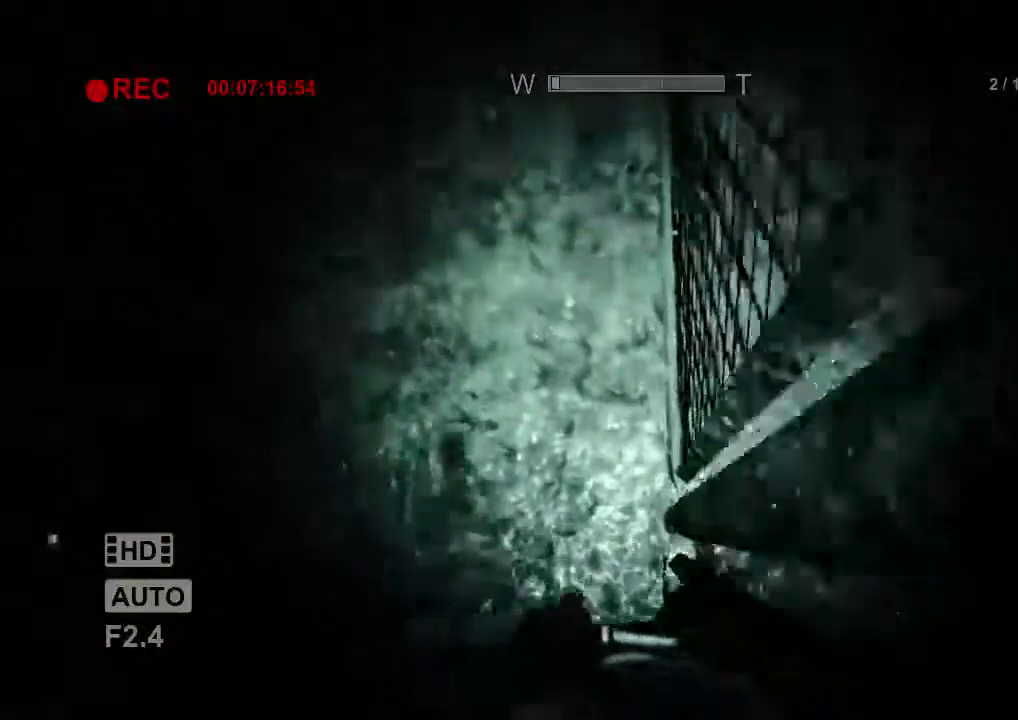
{"keys": ["shift"], "mouse": [], "events": [[67, "d", "down"], [67, "w", "down"], [434, "d", "up"], [434, "w", "up"]]}
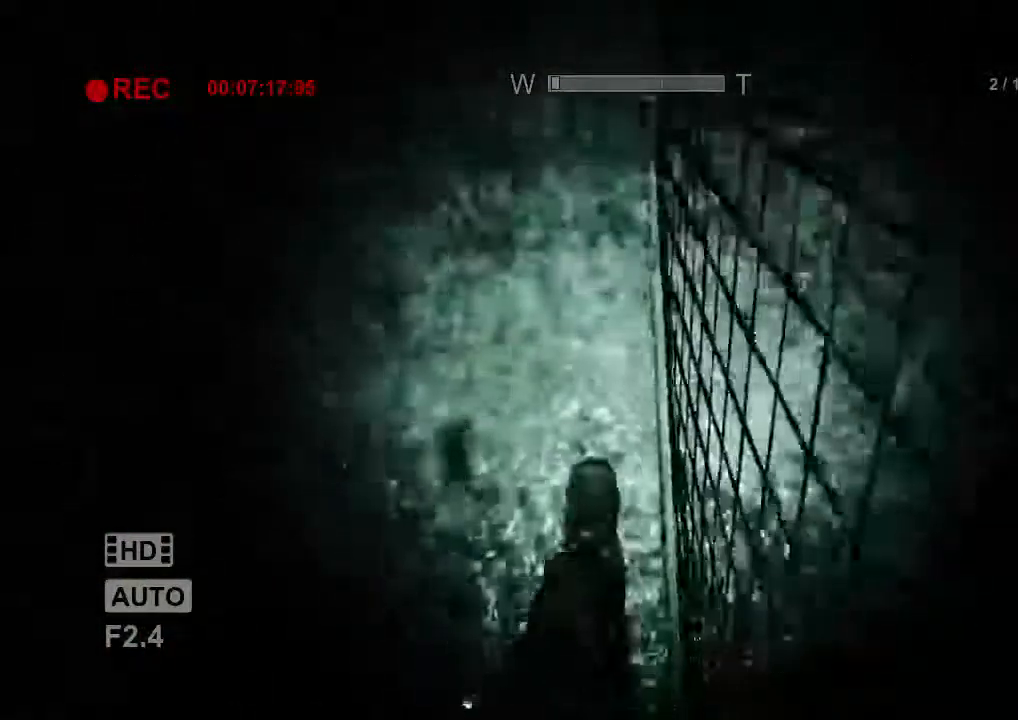
{"keys": ["d", "shift", "w"], "mouse": [], "events": [[34, "d", "down"], [34, "w", "down"], [167, "d", "up"], [167, "w", "up"], [234, "d", "down"], [234, "w", "down"], [367, "d", "up"], [367, "w", "up"], [433, "w", "down"], [467, "d", "down"]]}
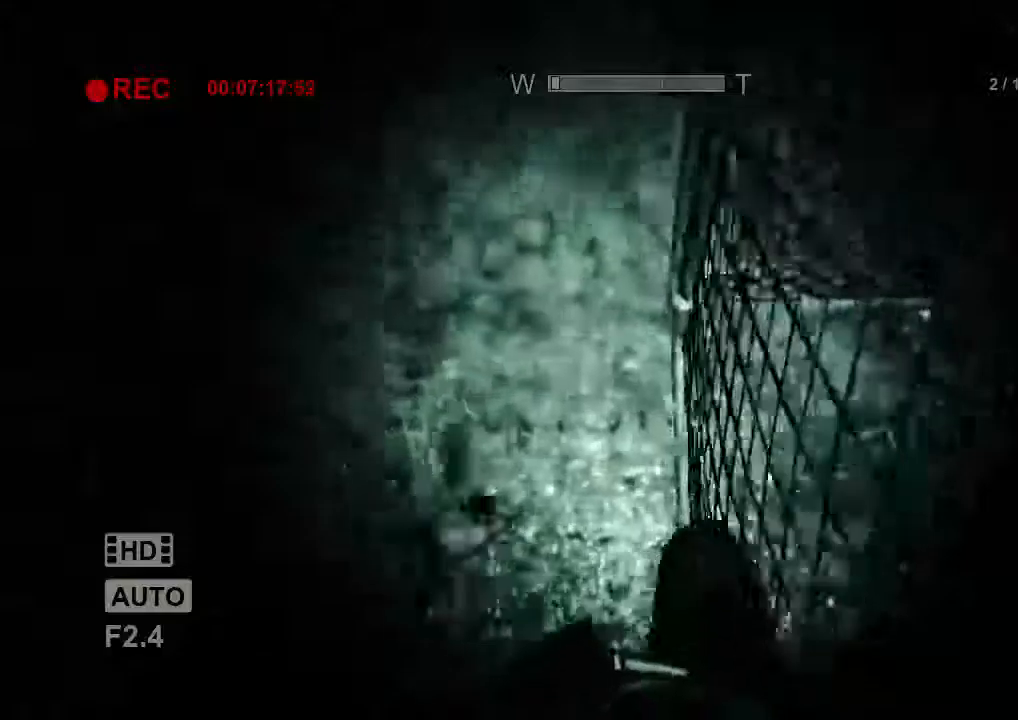
{"keys": ["d", "shift", "w"], "mouse": [], "events": [[100, "d", "up"], [100, "w", "up"], [200, "d", "down"], [233, "w", "down"], [333, "d", "up"], [333, "w", "up"], [500, "d", "down"], [500, "w", "down"]]}
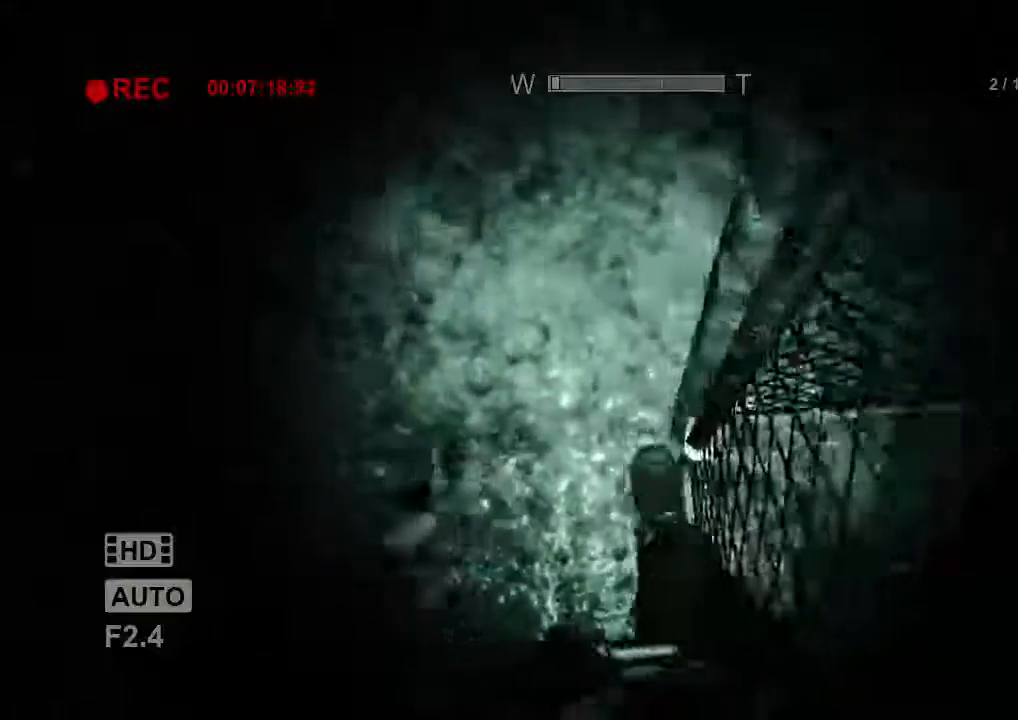
{"keys": ["shift"], "mouse": [], "events": [[133, "d", "up"], [133, "w", "up"], [300, "d", "down"], [333, "w", "down"], [433, "d", "up"], [433, "w", "up"]]}
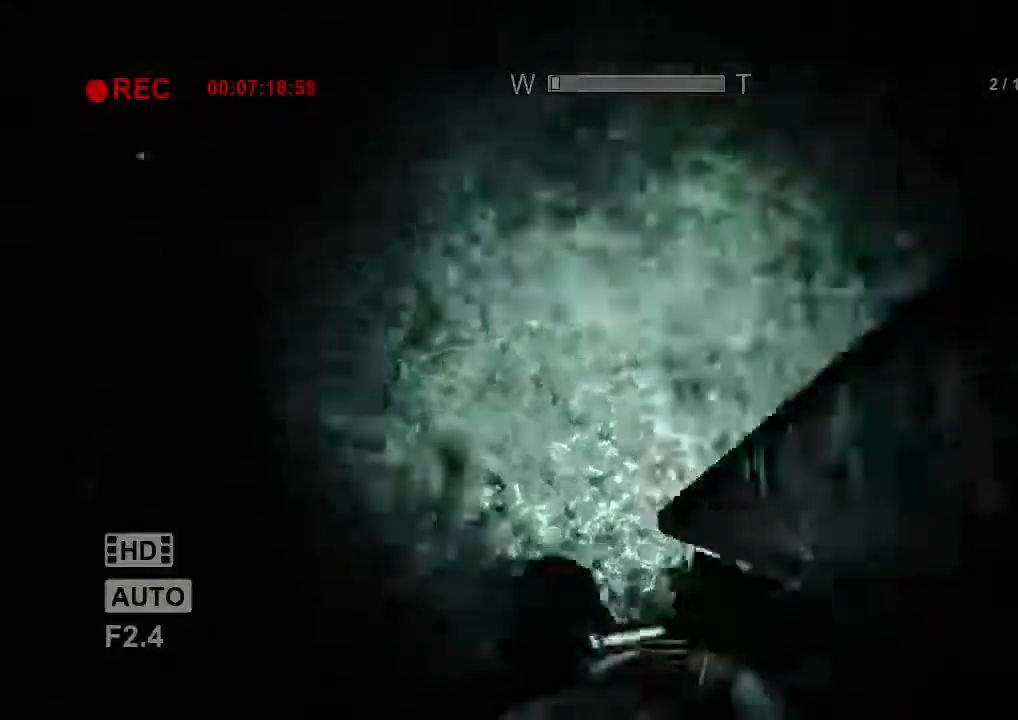
{"keys": ["shift"], "mouse": [], "events": [[233, "w", "down"], [300, "w", "up"]]}
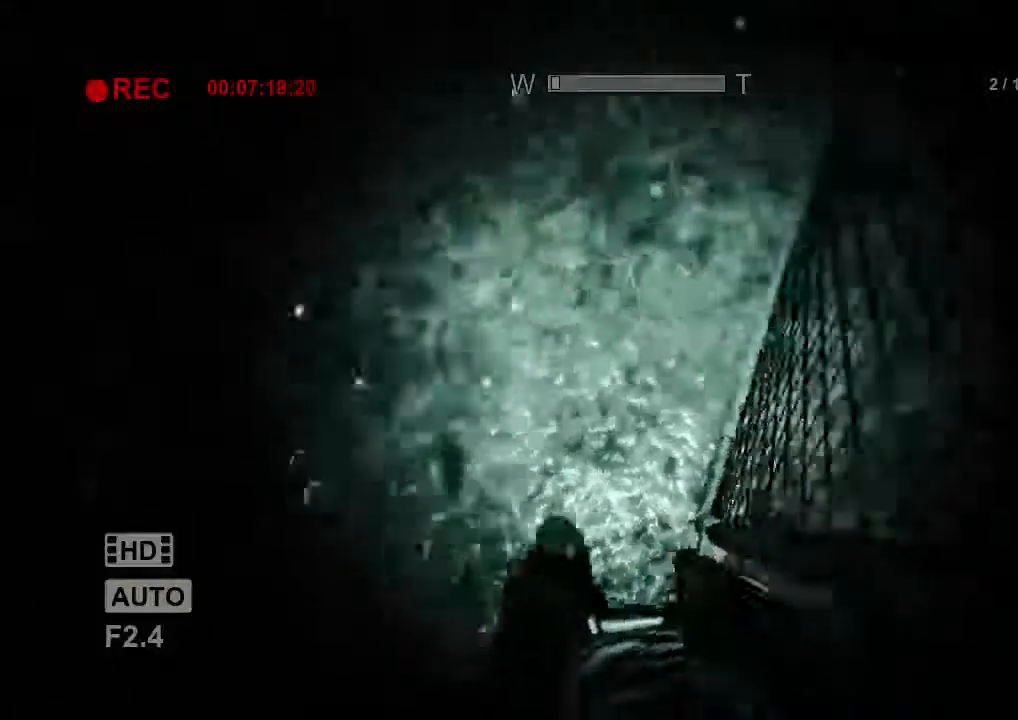
{"keys": ["shift"], "mouse": [], "events": []}
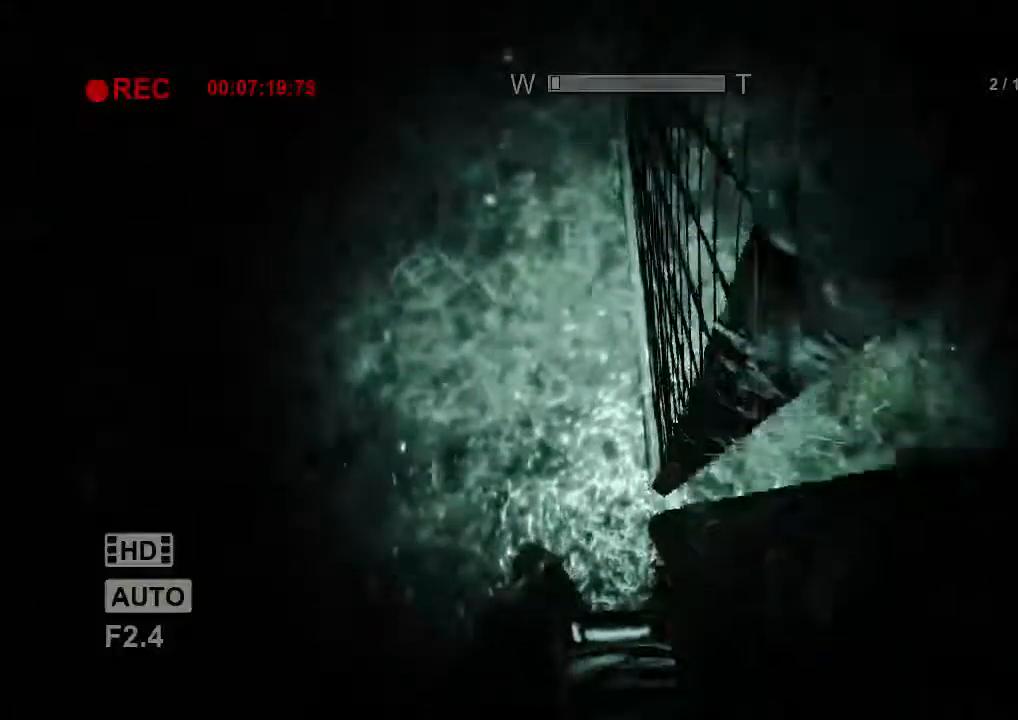
{"keys": ["shift"], "mouse": [], "events": [[100, "w", "down"], [167, "w", "up"]]}
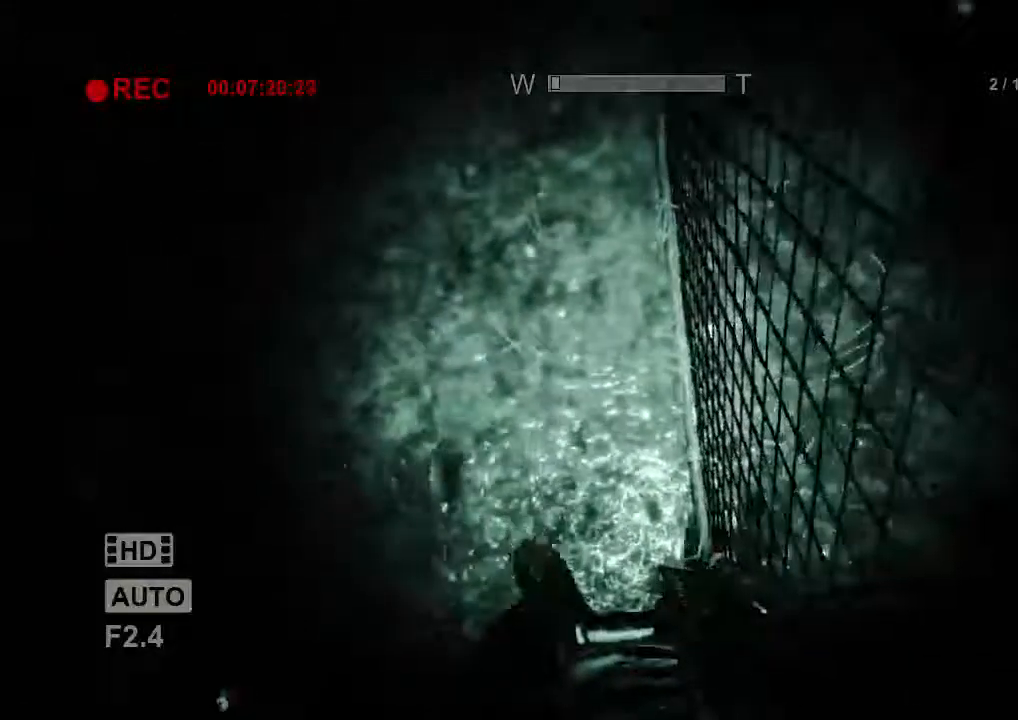
{"keys": ["shift"], "mouse": [], "events": [[67, "d", "down"], [67, "w", "down"], [167, "d", "up"], [167, "w", "up"], [367, "d", "down"], [367, "w", "down"], [467, "d", "up"], [467, "w", "up"]]}
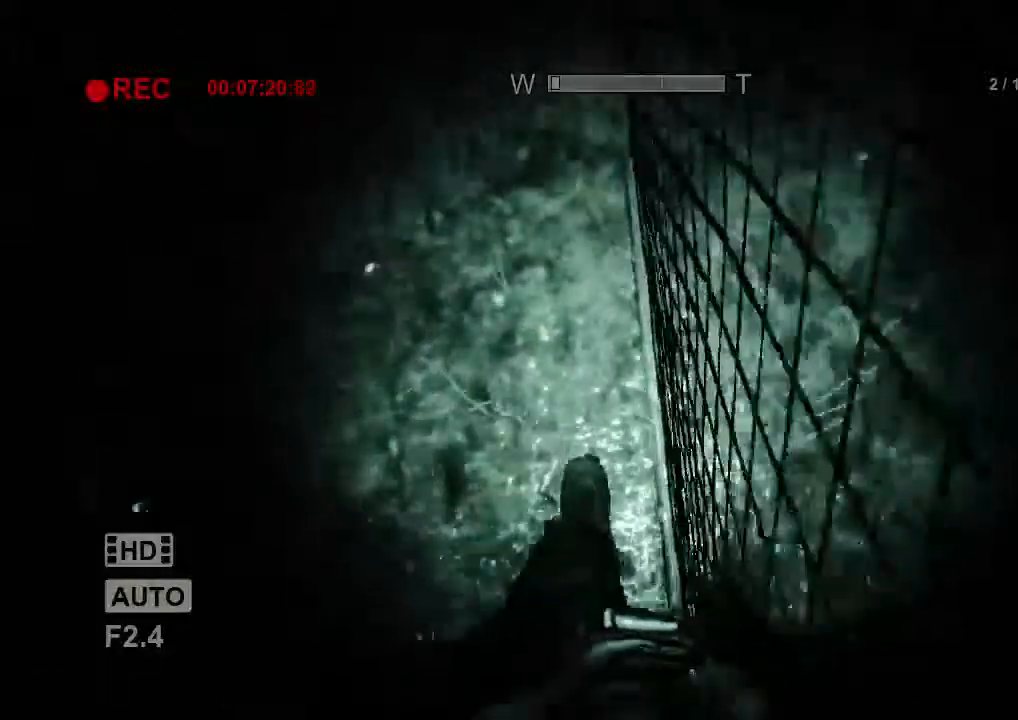
{"keys": ["d", "shift", "w"], "mouse": [], "events": [[67, "d", "down"], [67, "w", "down"], [200, "d", "up"], [200, "w", "up"], [300, "d", "down"], [300, "w", "down"], [367, "w", "up"], [400, "d", "up"], [500, "d", "down"], [500, "w", "down"]]}
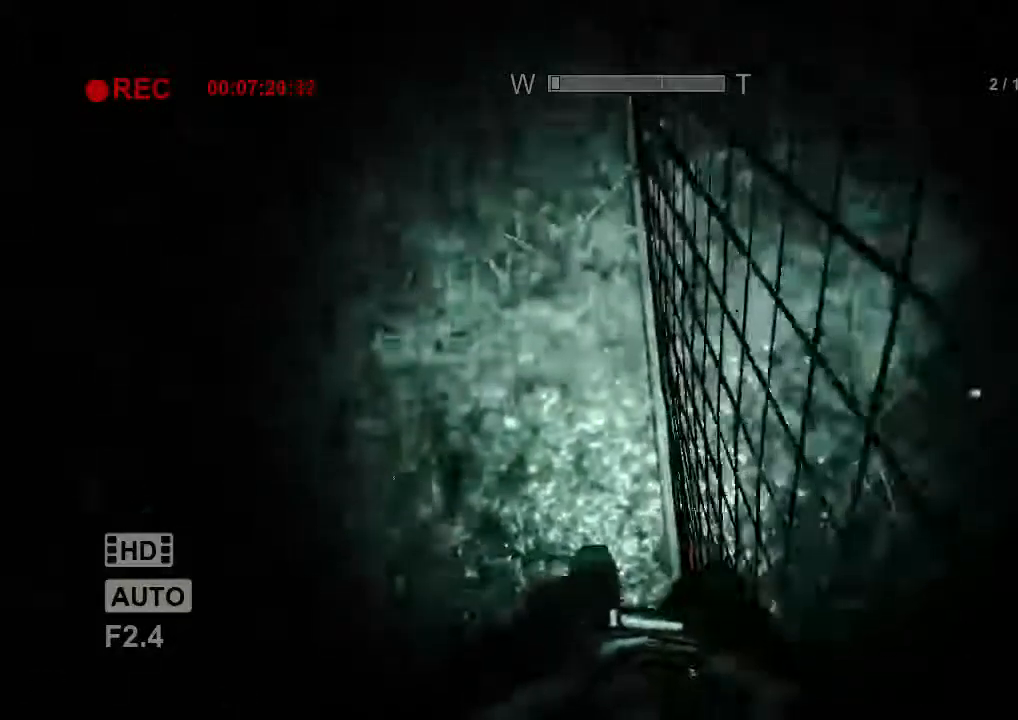
{"keys": ["d", "shift", "w"], "mouse": [], "events": [[100, "w", "up"], [133, "d", "up"], [200, "d", "down"], [233, "w", "down"]]}
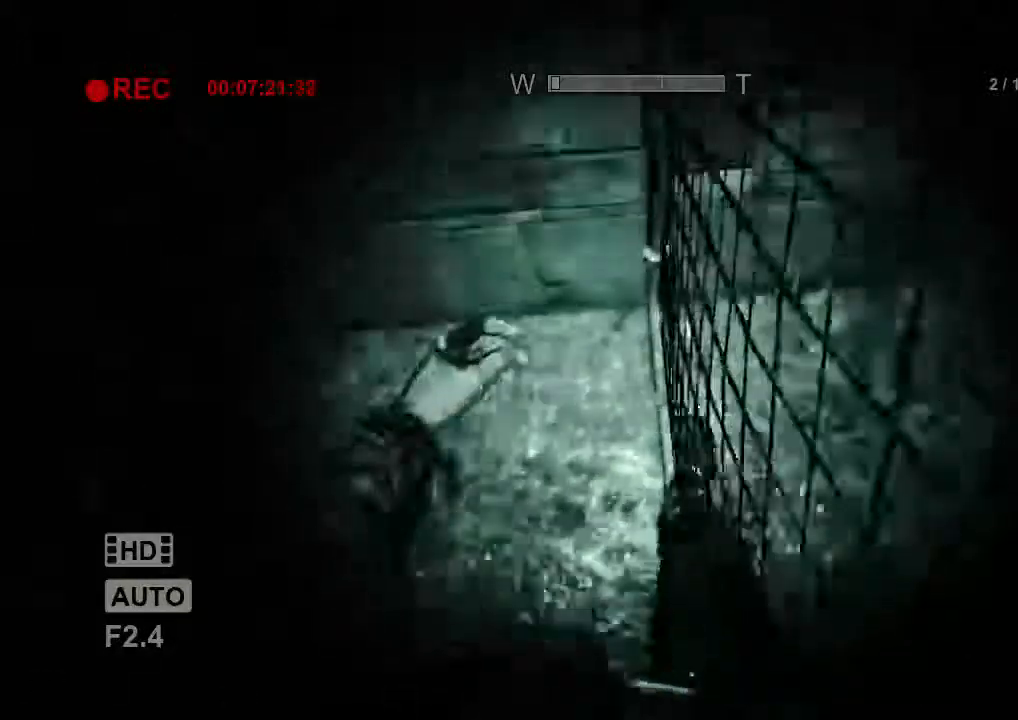
{"keys": ["d", "shift", "w"], "mouse": [], "events": []}
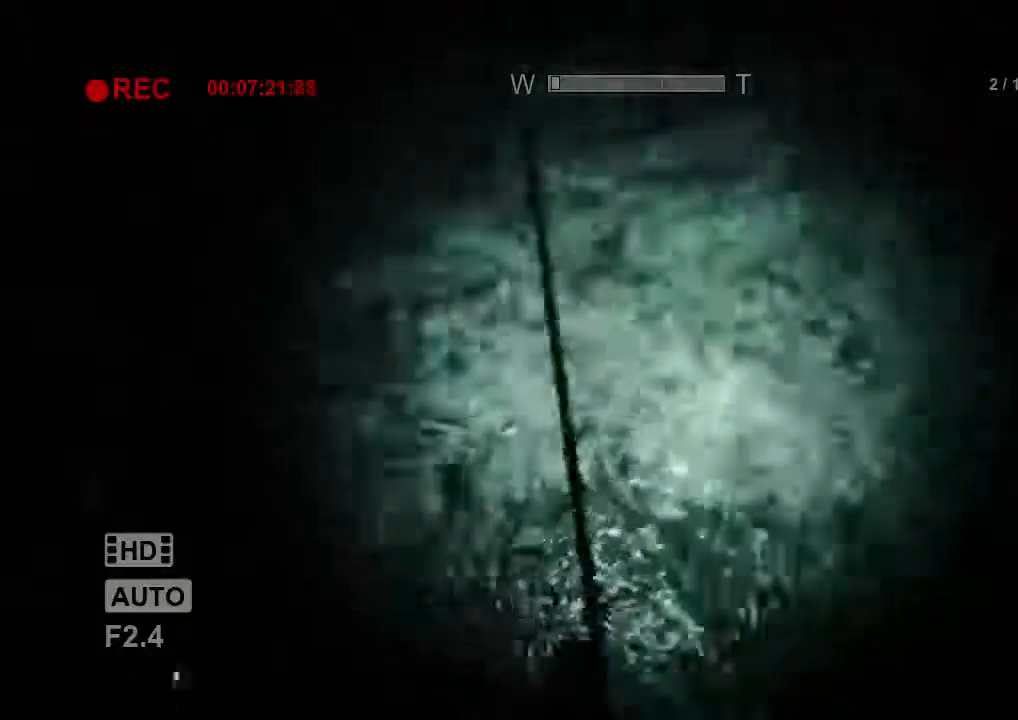
{"keys": ["d", "shift", "w"], "mouse": [], "events": []}
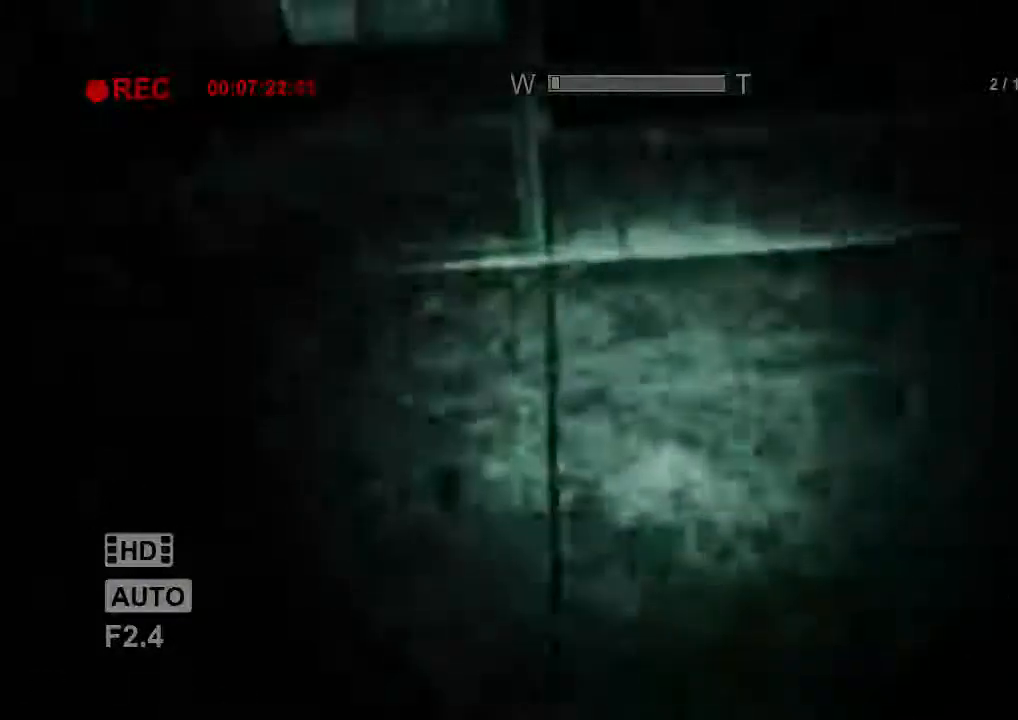
{"keys": ["d", "shift", "w"], "mouse": [], "events": []}
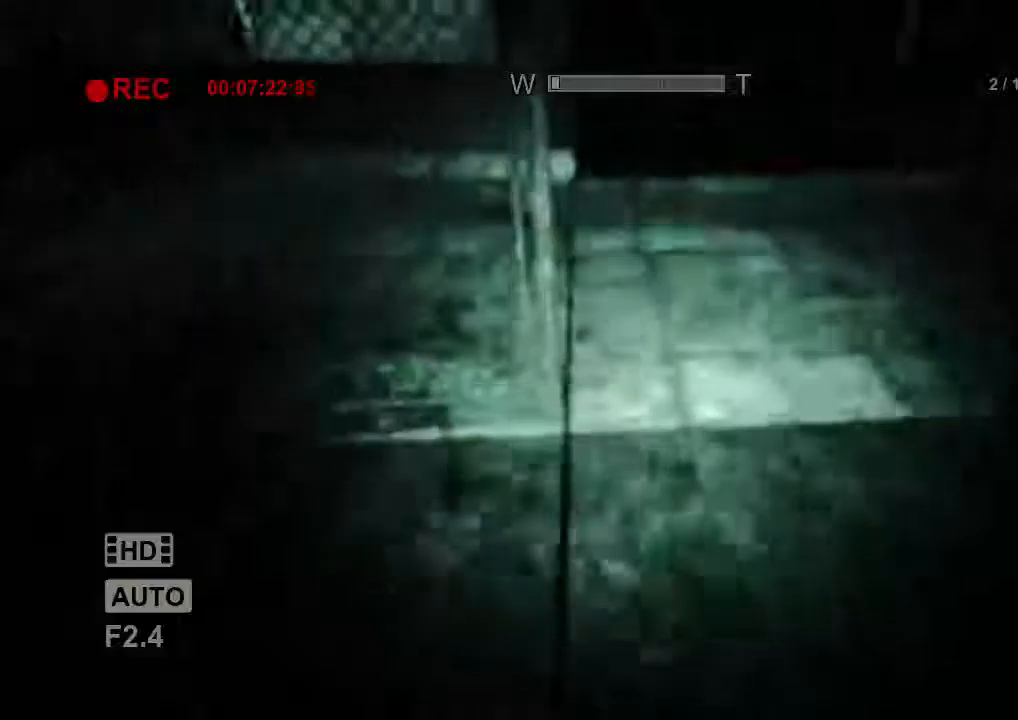
{"keys": ["d", "shift", "w"], "mouse": [], "events": []}
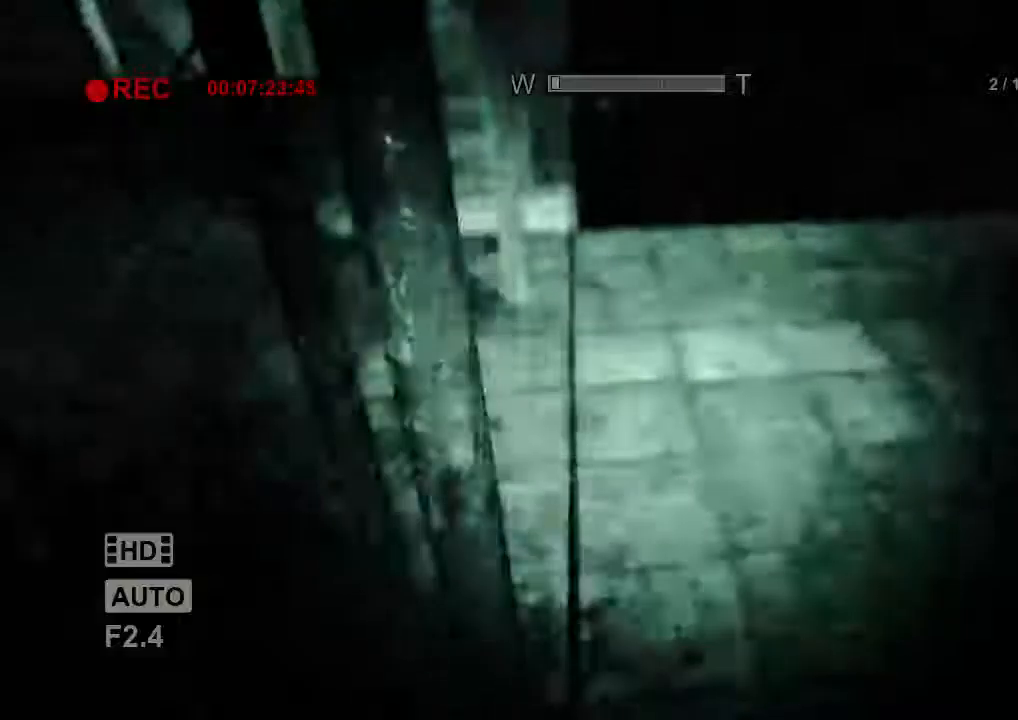
{"keys": ["shift", "w"], "mouse": [], "events": [[433, "d", "up"]]}
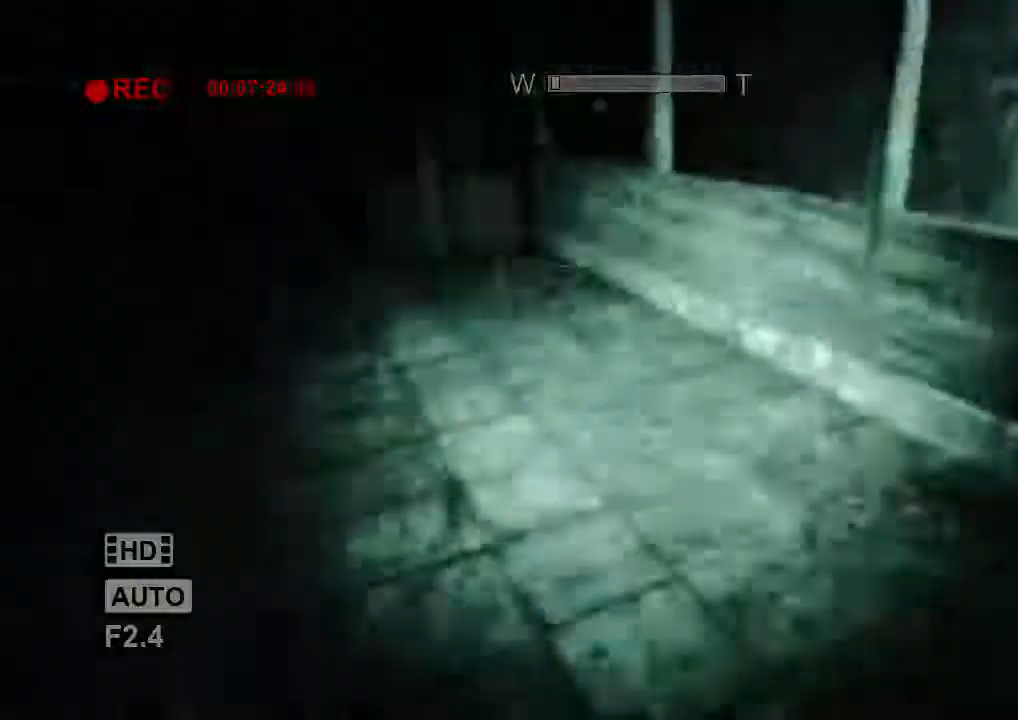
{"keys": ["shift", "w"], "mouse": ["right"], "events": [[67, "mouse_right", "down"], [267, "mouse_right", "up"], [400, "mouse_right", "down"]]}
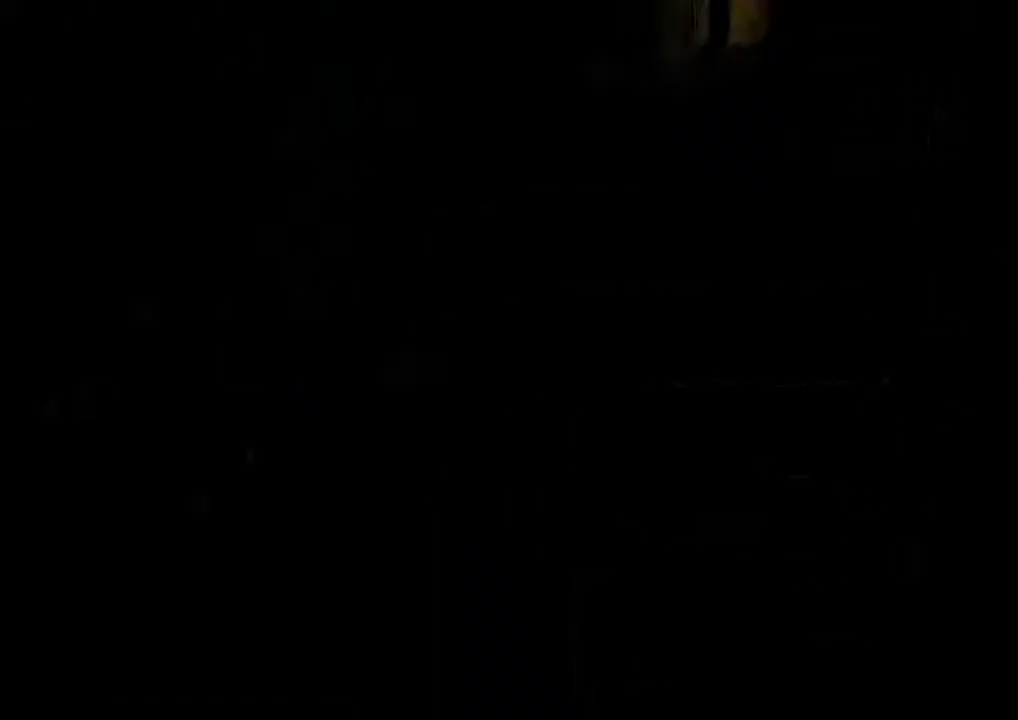
{"keys": ["shift", "w"], "mouse": [], "events": [[67, "mouse_right", "up"], [133, "a", "down"], [267, "a", "up"]]}
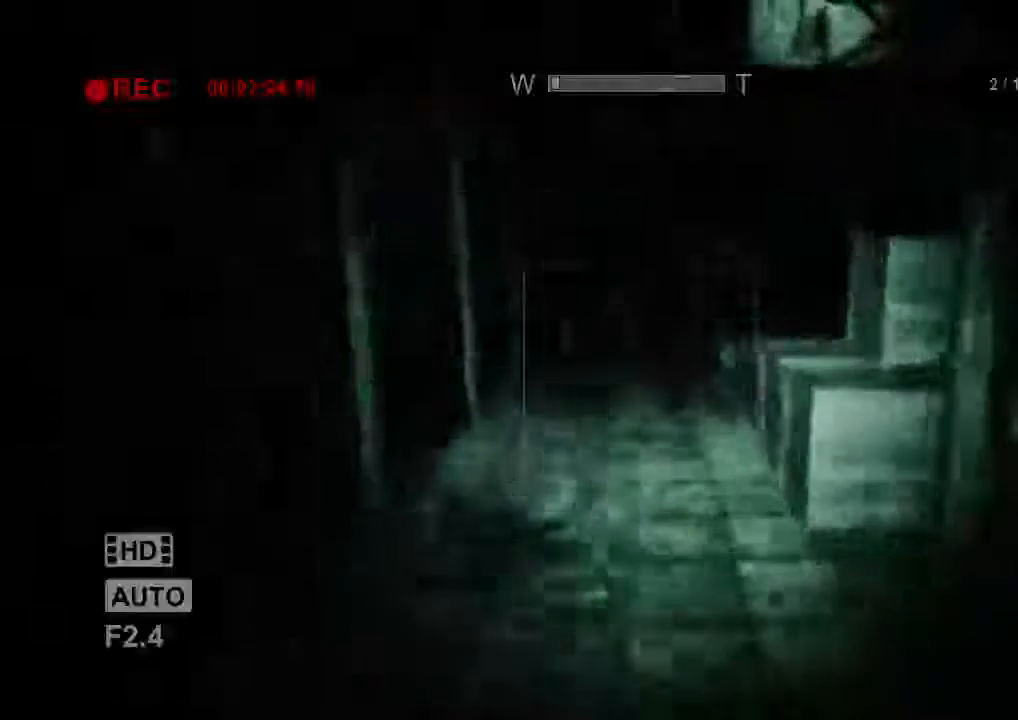
{"keys": ["shift", "w"], "mouse": [], "events": []}
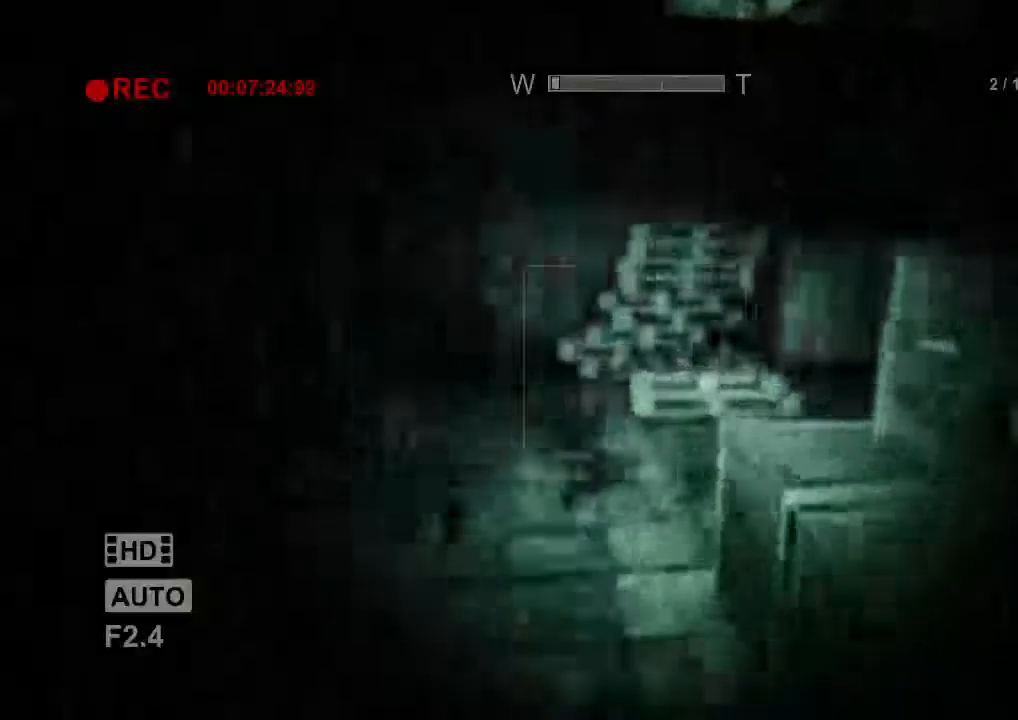
{"keys": ["shift", "w"], "mouse": [], "events": []}
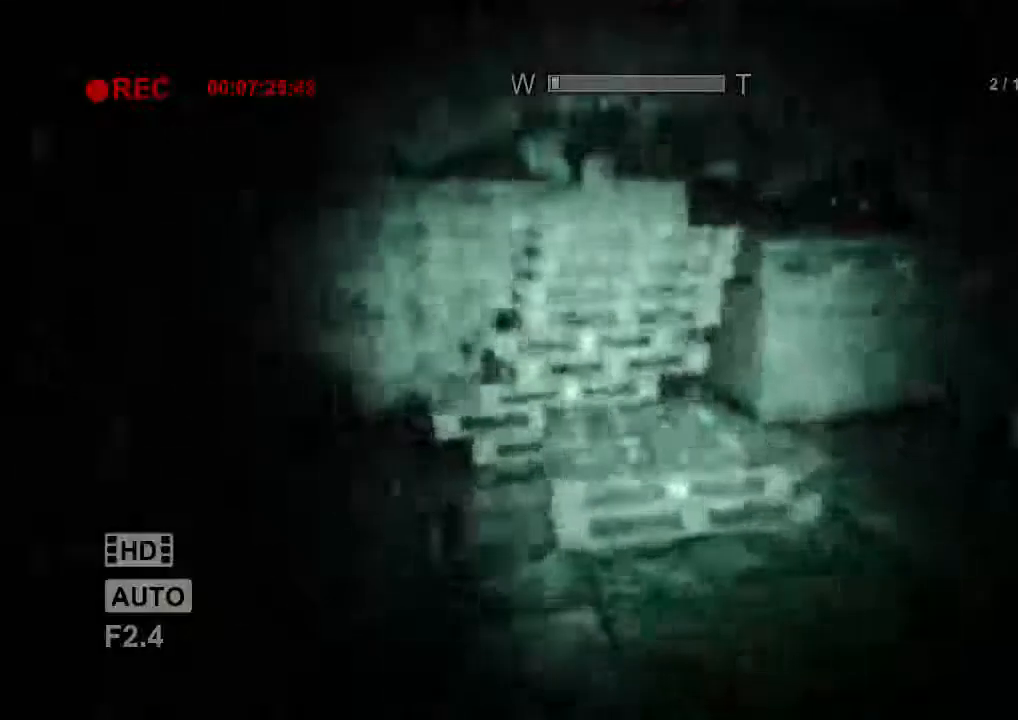
{"keys": ["shift", "w"], "mouse": [], "events": []}
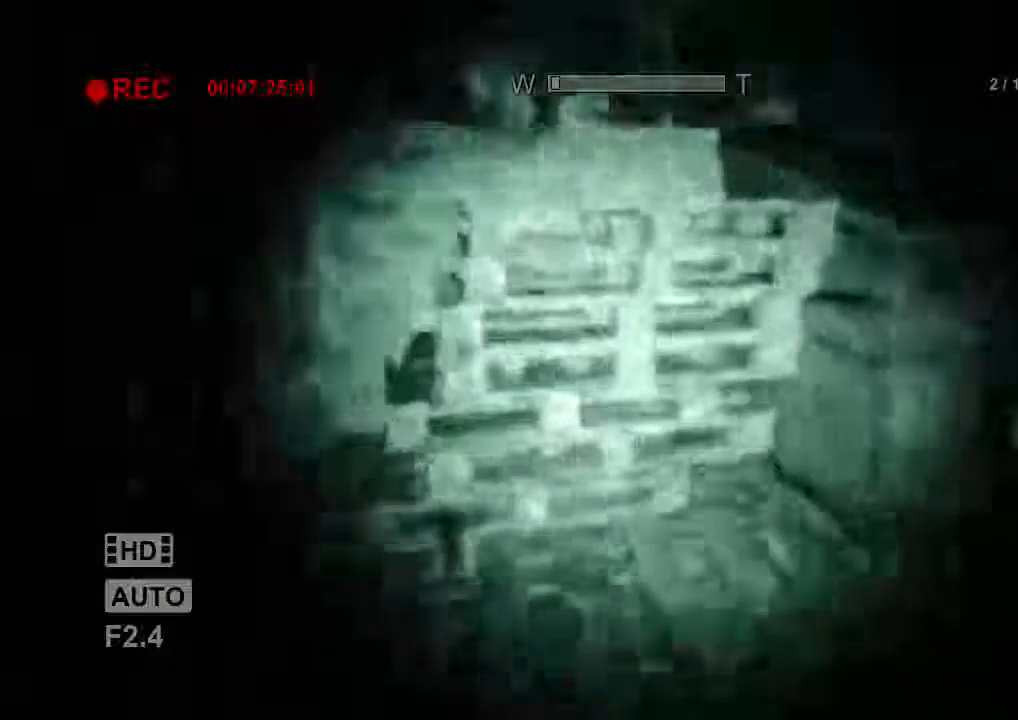
{"keys": ["shift", "w"], "mouse": []}
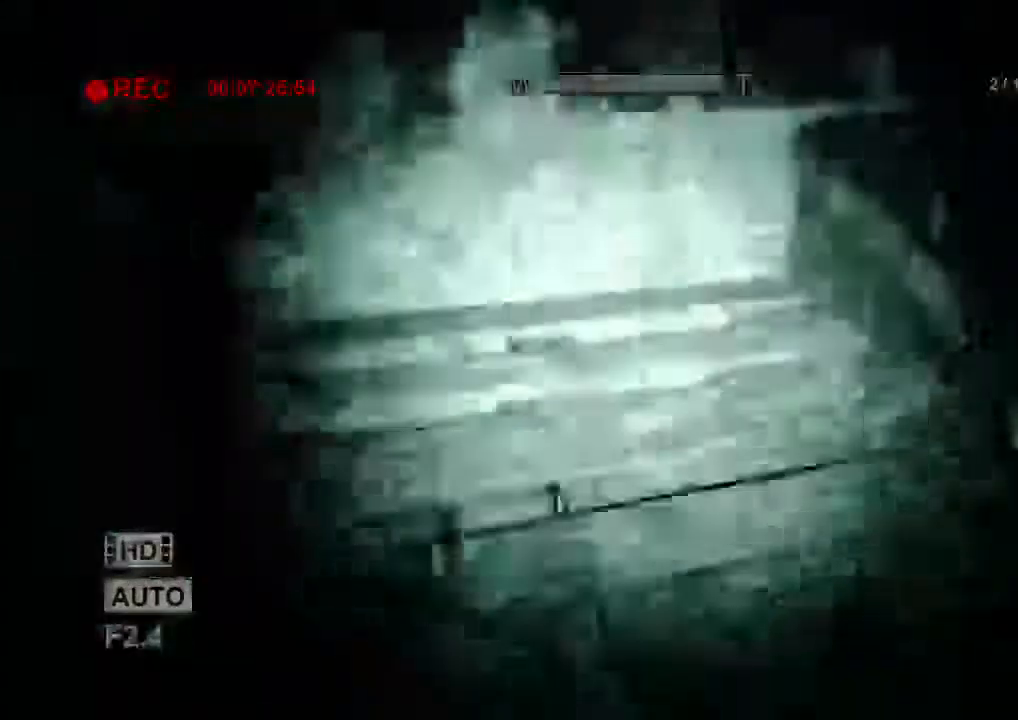
{"keys": ["shift"], "mouse": []}